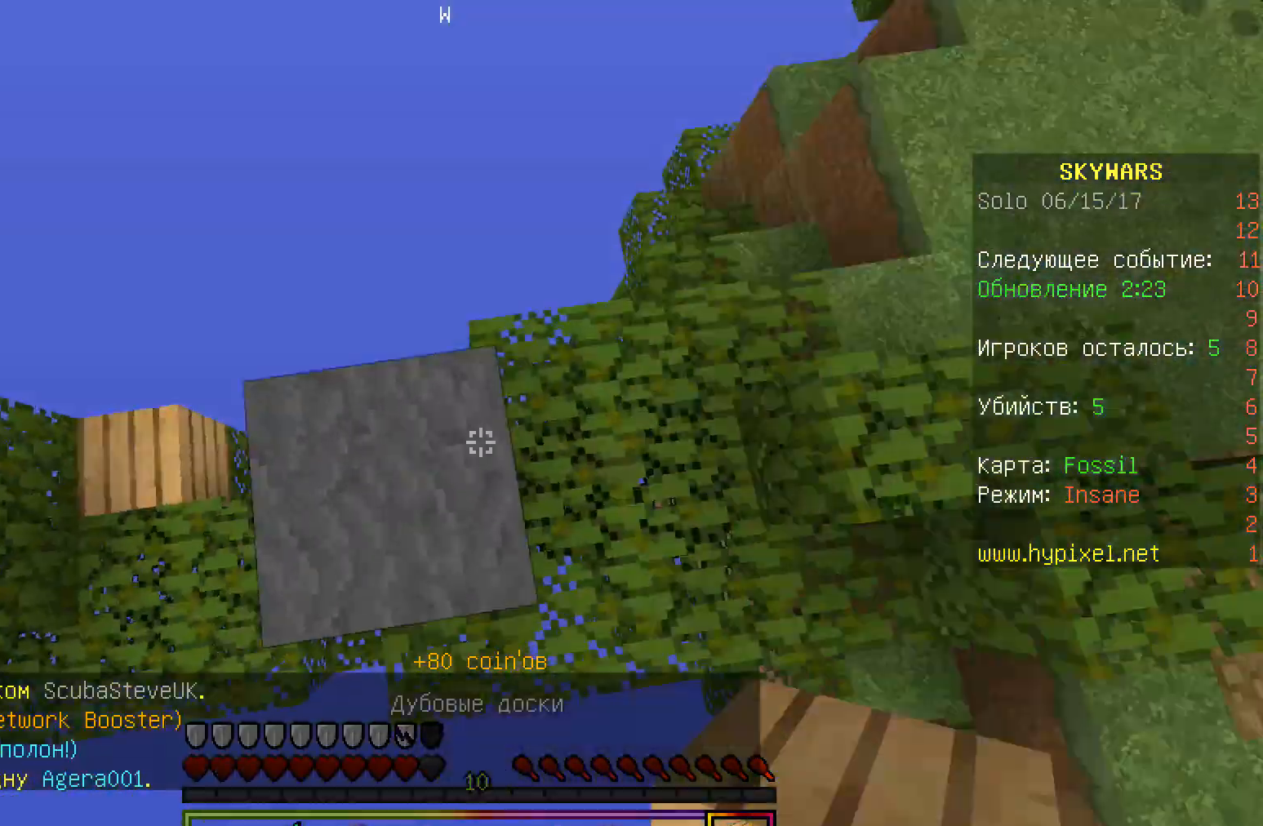
Gameplay with keyboard and mouse; each line is a JSON object with the keys and mouse buttons held at the frame after it. "events" lists presses ("down") and releases ("up") of "a", "d", "s", "w", "mouse_left" and "mouse_right" between this image and that frame as [ms after this image, input, new state], when the widget could be followed in between. "mouse_left", "mouse_right" = the "left", "right" buttons of the "mouse" list. No other keys are recorded. Fast repeated clicks can show as one long hold. Mouse movement is not recorded.
{"keys": ["a", "s"], "mouse": ["right"], "events": [[50, "s", "down"], [183, "w", "up"], [267, "a", "up"], [383, "a", "down"], [433, "mouse_right", "down"]]}
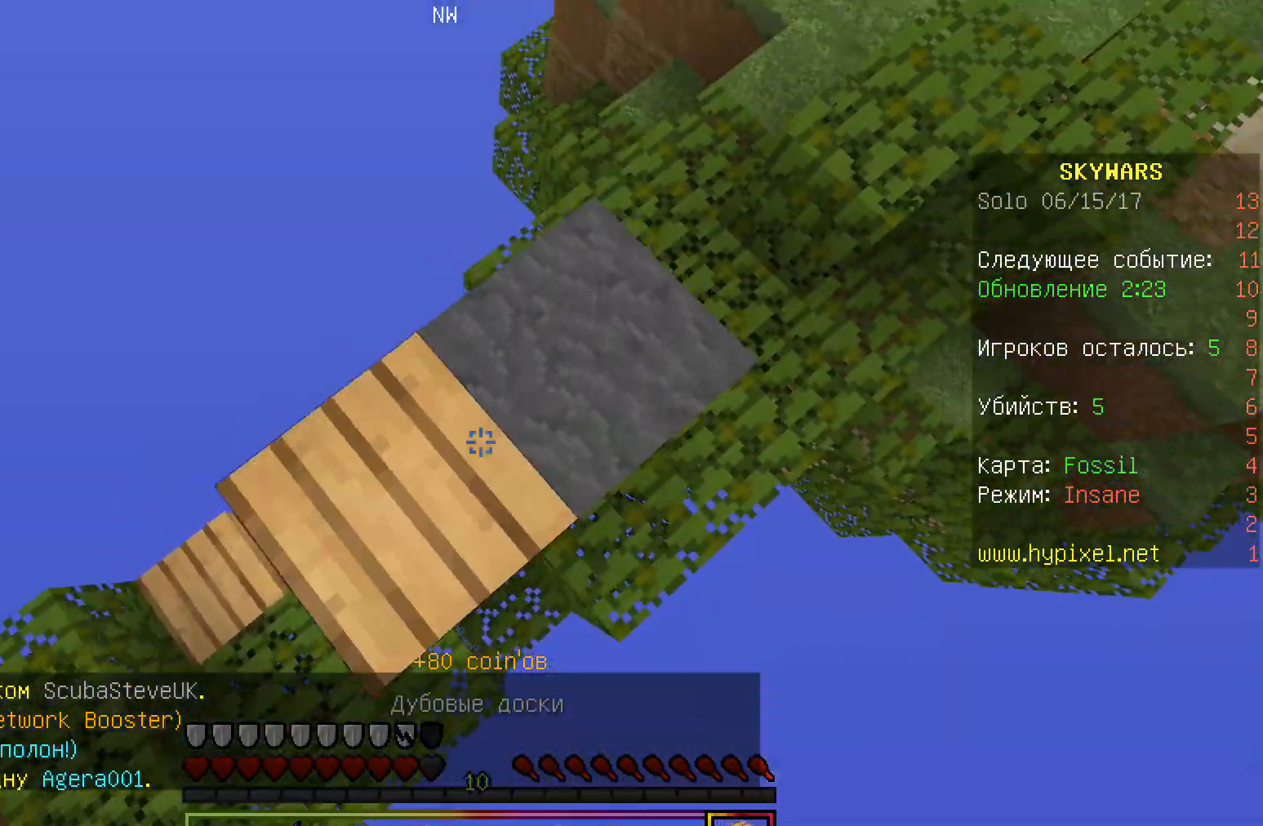
{"keys": ["a", "s"], "mouse": ["right"], "events": [[233, "mouse_right", "up"], [250, "mouse_right", "down"], [383, "mouse_right", "up"], [400, "mouse_right", "down"]]}
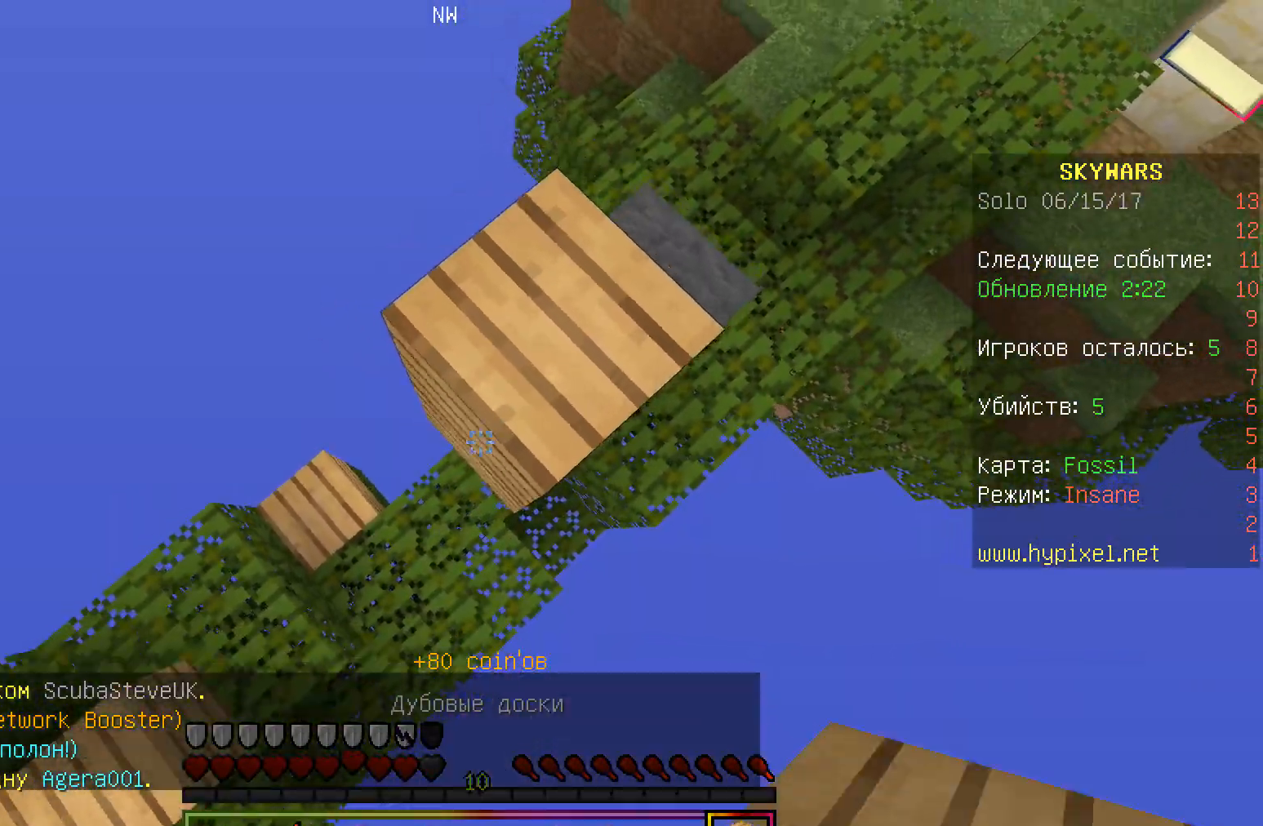
{"keys": ["a", "s"], "mouse": ["right"], "events": []}
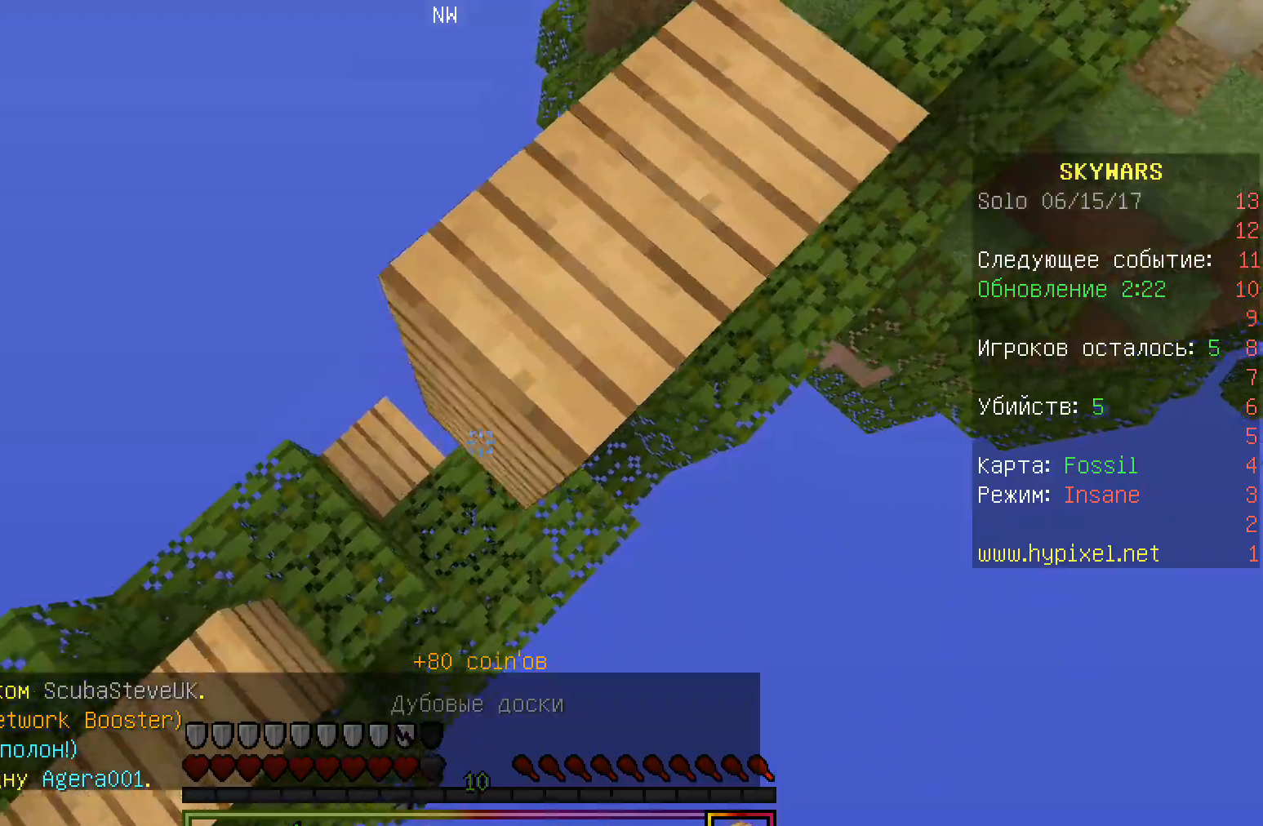
{"keys": ["w"], "mouse": ["right"], "events": [[167, "mouse_right", "up"], [200, "mouse_right", "down"], [317, "mouse_right", "up"], [333, "w", "down"], [350, "mouse_right", "down"], [367, "s", "up"], [433, "a", "up"]]}
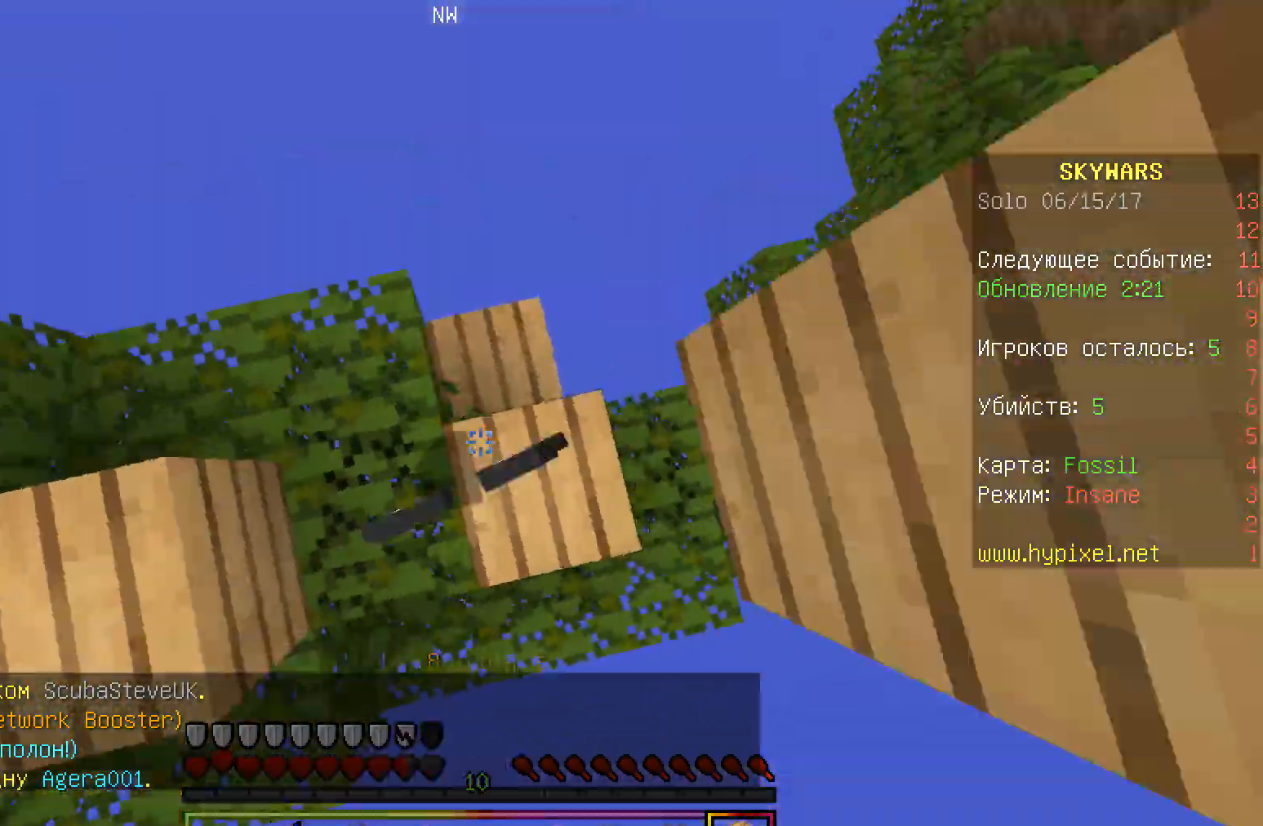
{"keys": ["d"], "mouse": ["right"]}
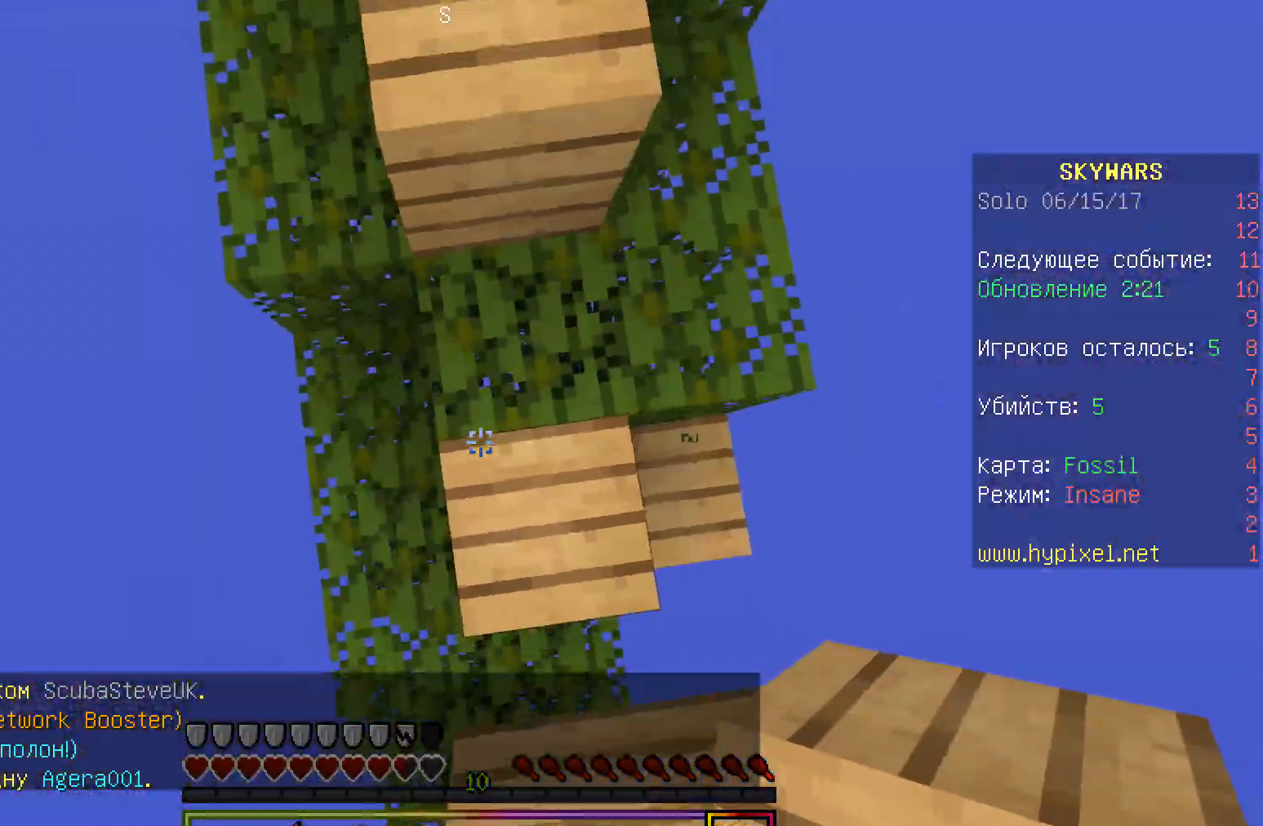
{"keys": ["w"], "mouse": [], "events": [[250, "d", "up"], [317, "w", "down"], [383, "mouse_right", "up"]]}
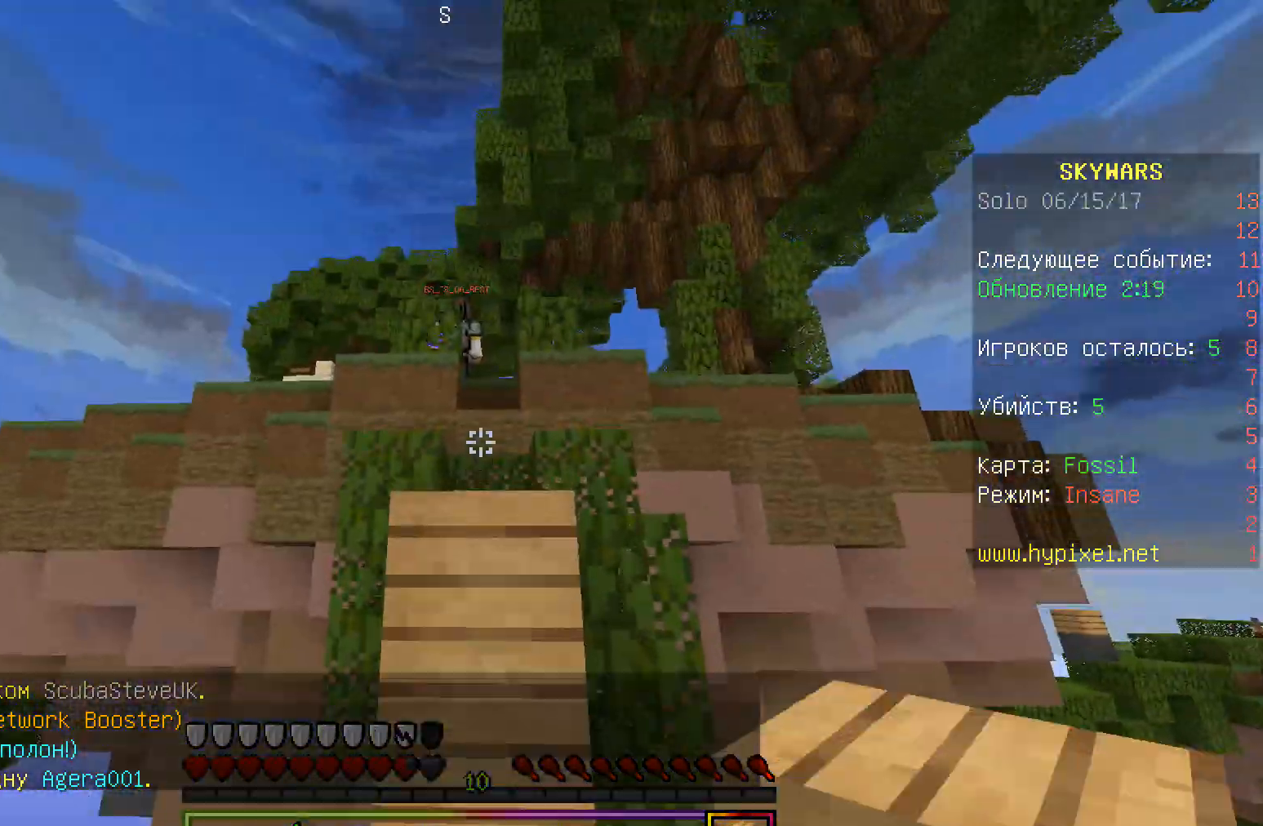
{"keys": ["w"], "mouse": [], "events": [[83, "mouse_left", "down"], [250, "mouse_left", "up"]]}
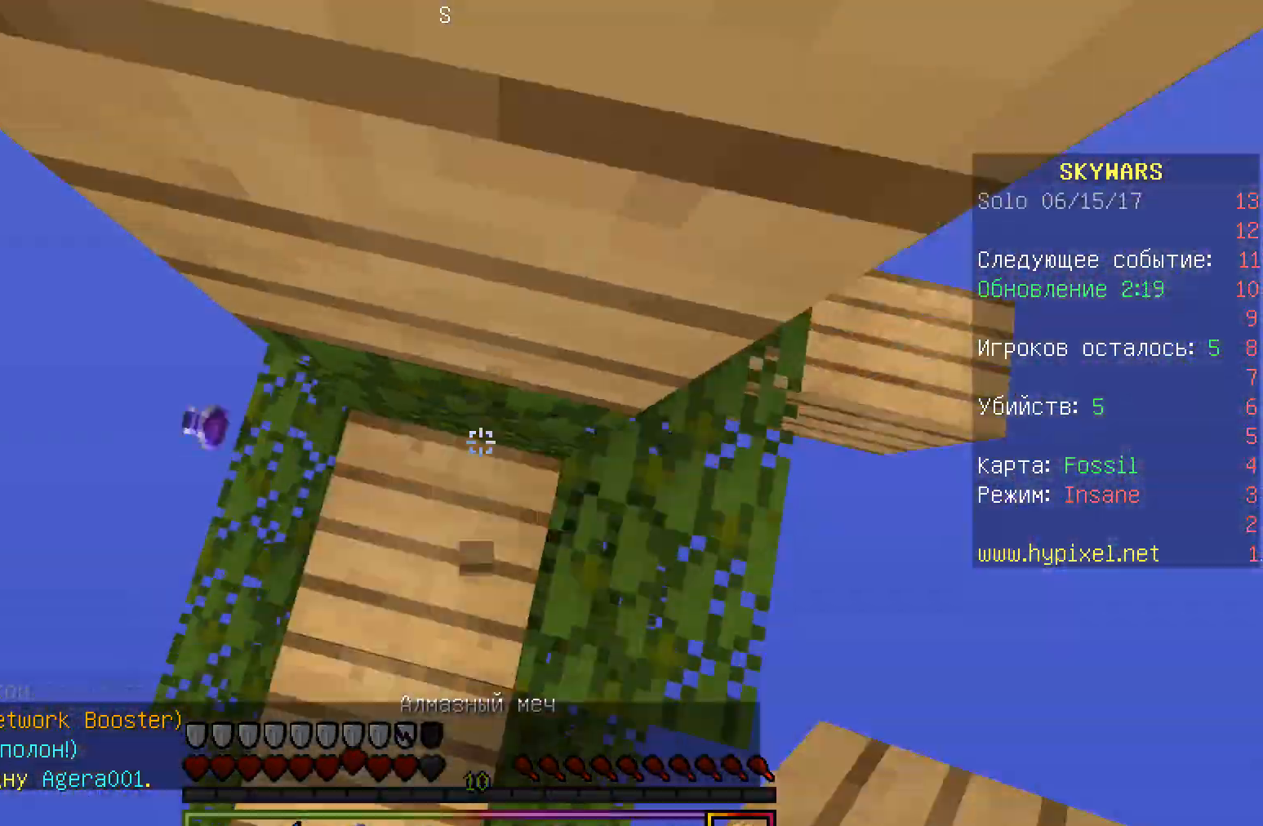
{"keys": ["w"], "mouse": [], "events": [[100, "mouse_right", "down"], [283, "mouse_right", "up"]]}
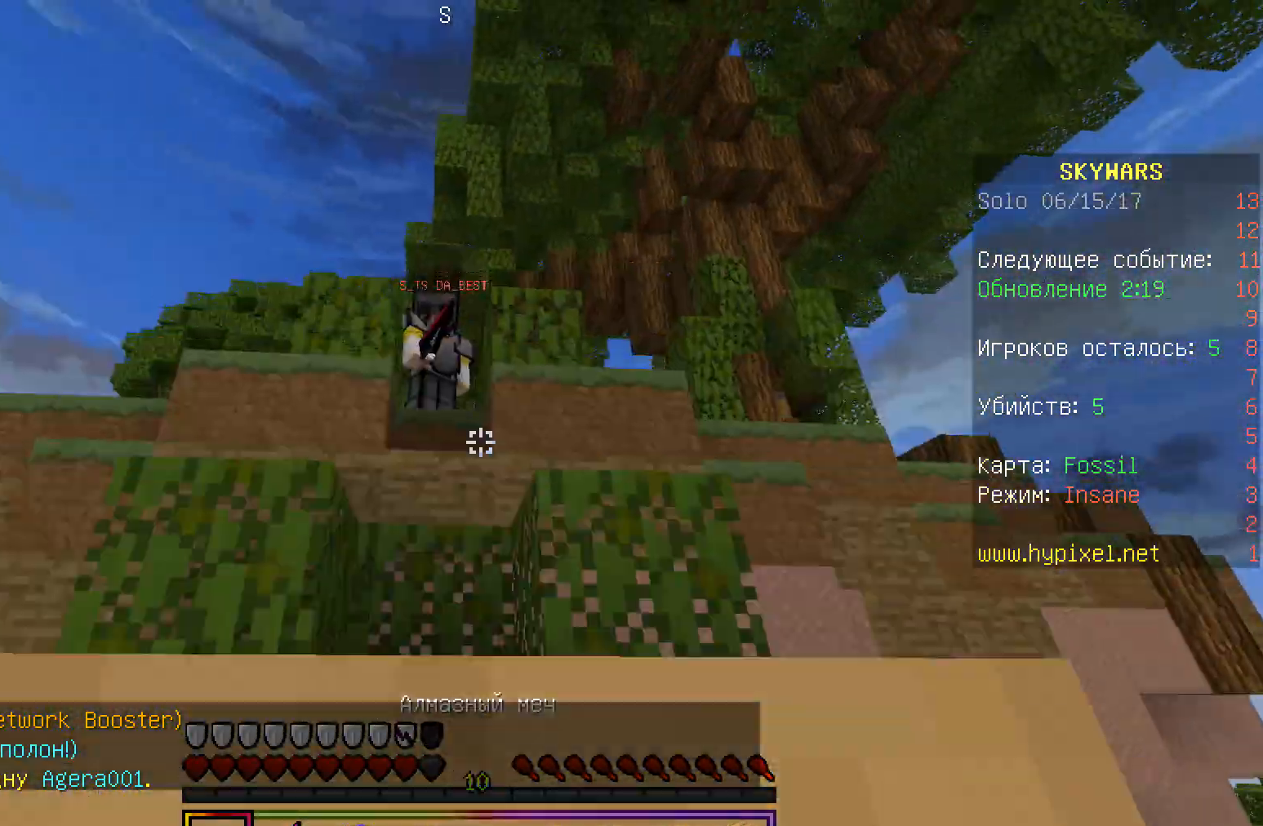
{"keys": ["w"], "mouse": [], "events": [[300, "mouse_right", "down"], [500, "mouse_right", "up"]]}
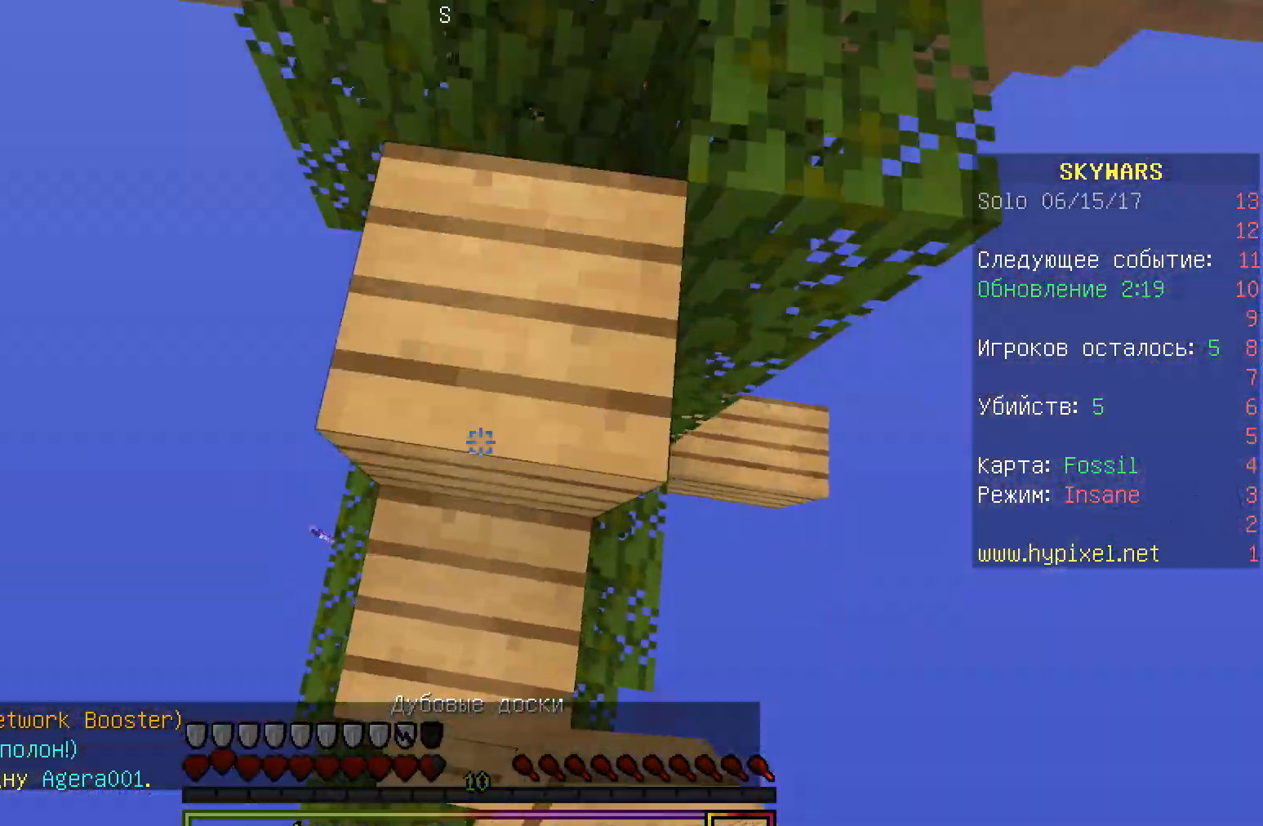
{"keys": ["w"], "mouse": ["left"], "events": [[233, "mouse_left", "down"]]}
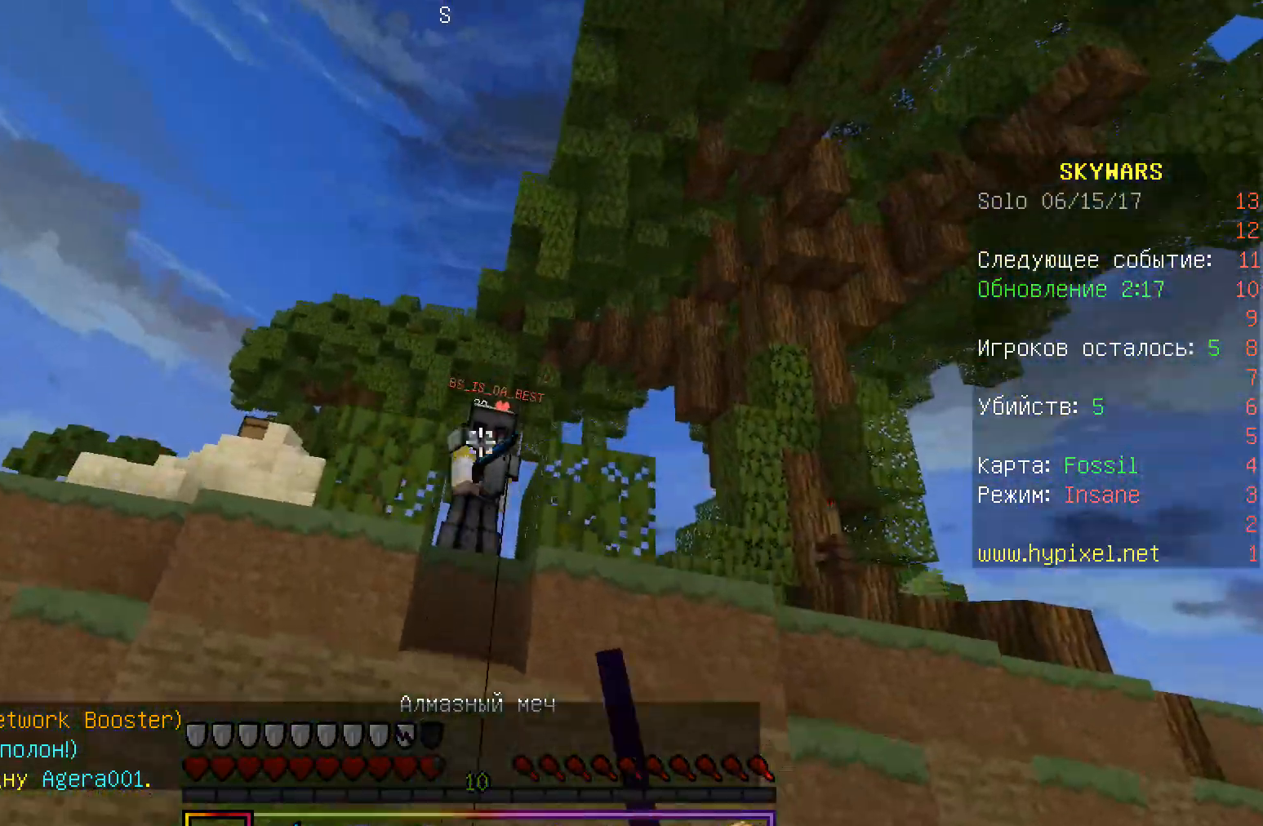
{"keys": ["w"], "mouse": ["right"], "events": [[233, "mouse_left", "up"], [450, "mouse_right", "down"]]}
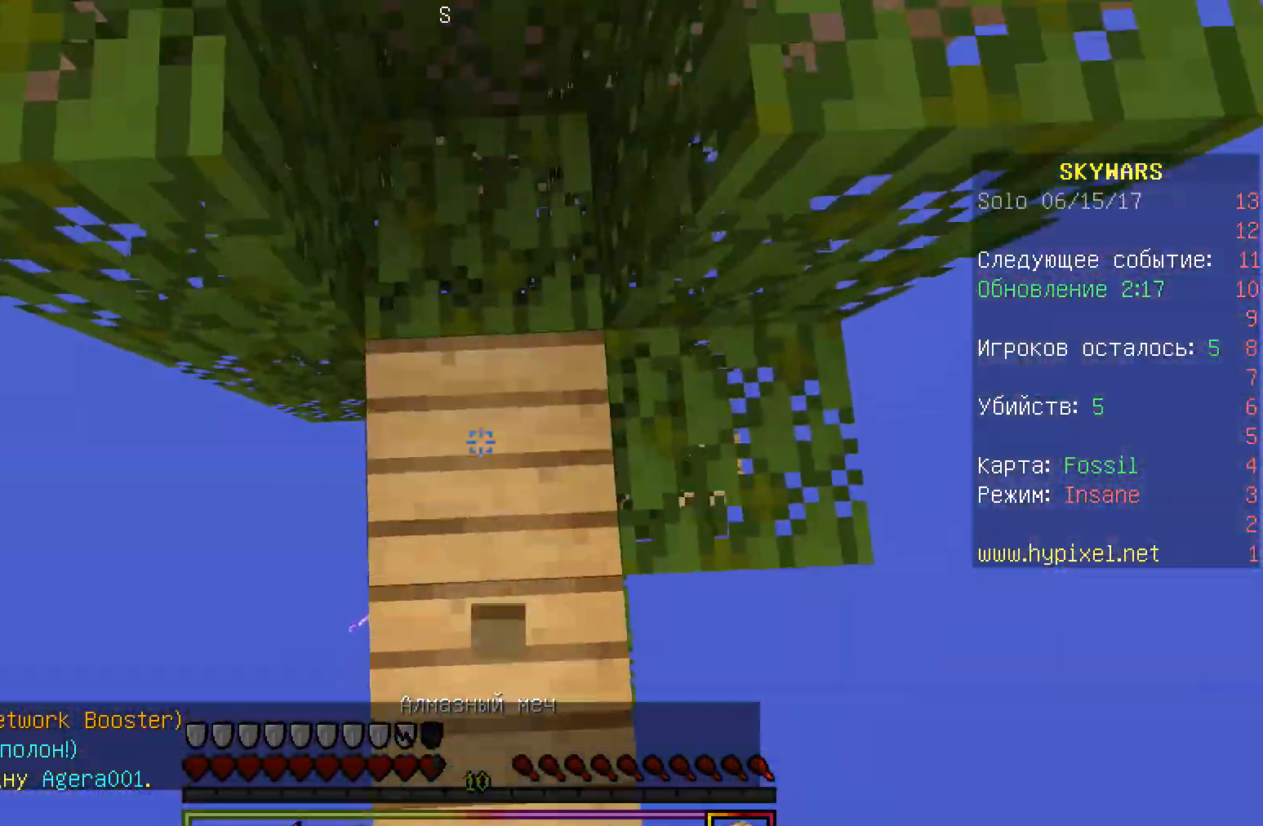
{"keys": ["w"], "mouse": ["left"], "events": [[100, "mouse_right", "up"], [117, "mouse_right", "down"], [400, "mouse_right", "up"], [450, "mouse_left", "down"]]}
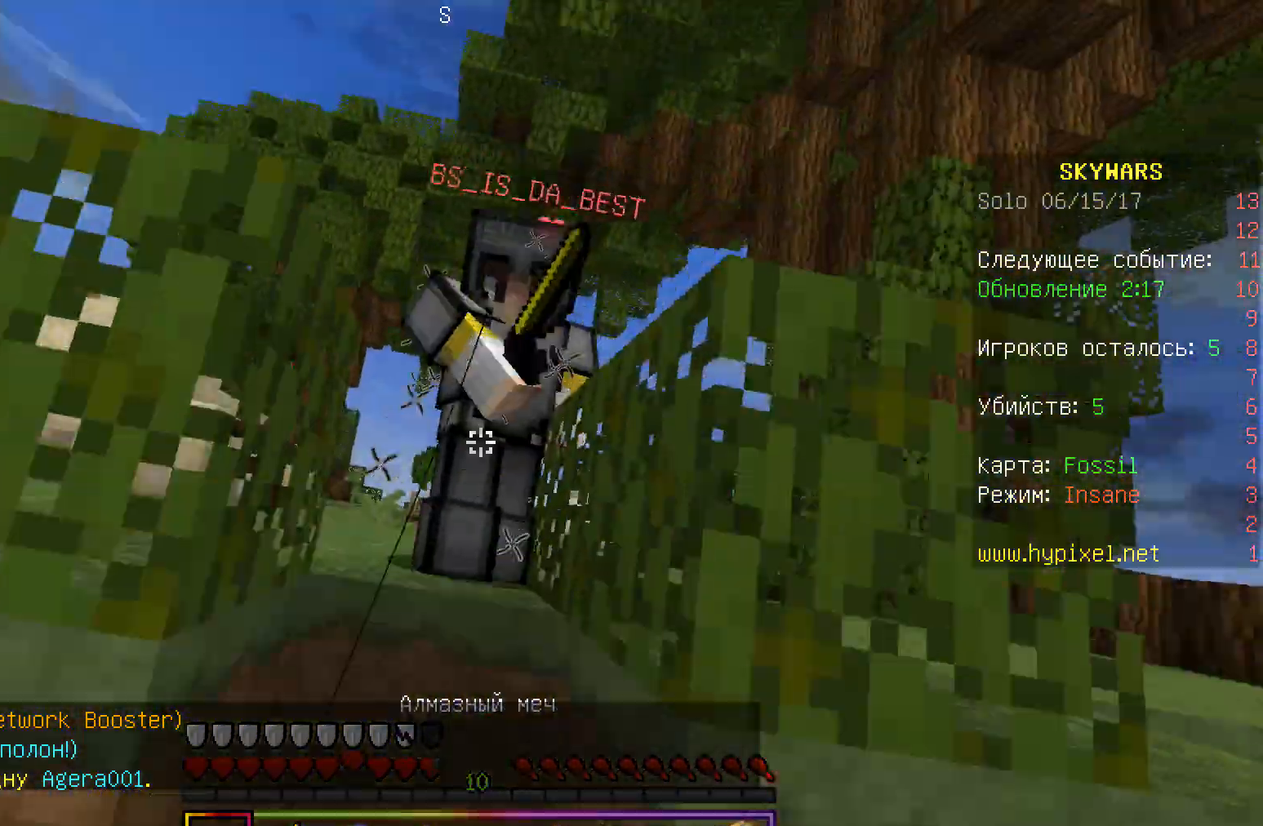
{"keys": ["d", "w"], "mouse": ["left"], "events": [[100, "mouse_left", "up"], [133, "mouse_left", "down"], [433, "d", "down"], [433, "mouse_left", "up"], [450, "mouse_left", "down"]]}
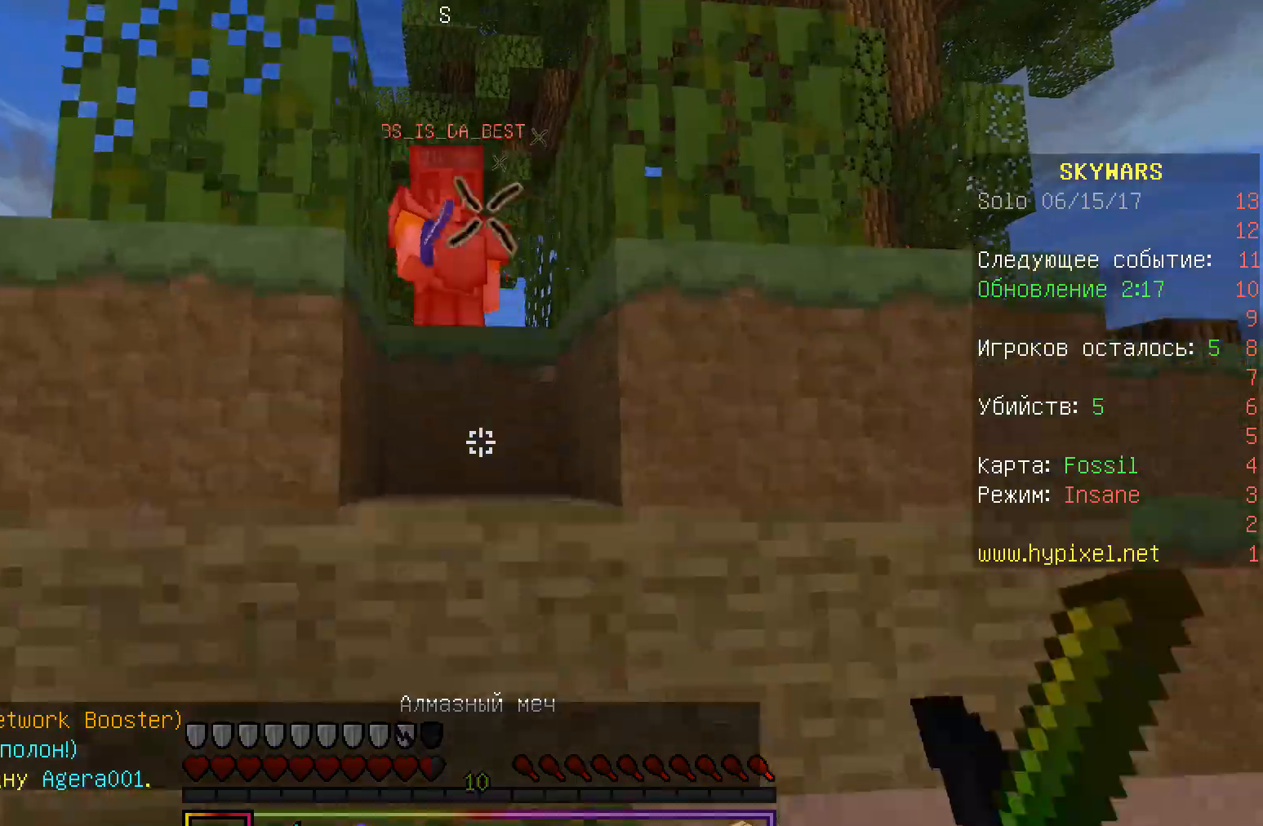
{"keys": ["a", "w"], "mouse": ["left"], "events": [[117, "mouse_left", "up"], [133, "d", "up"], [133, "mouse_left", "down"], [350, "a", "down"]]}
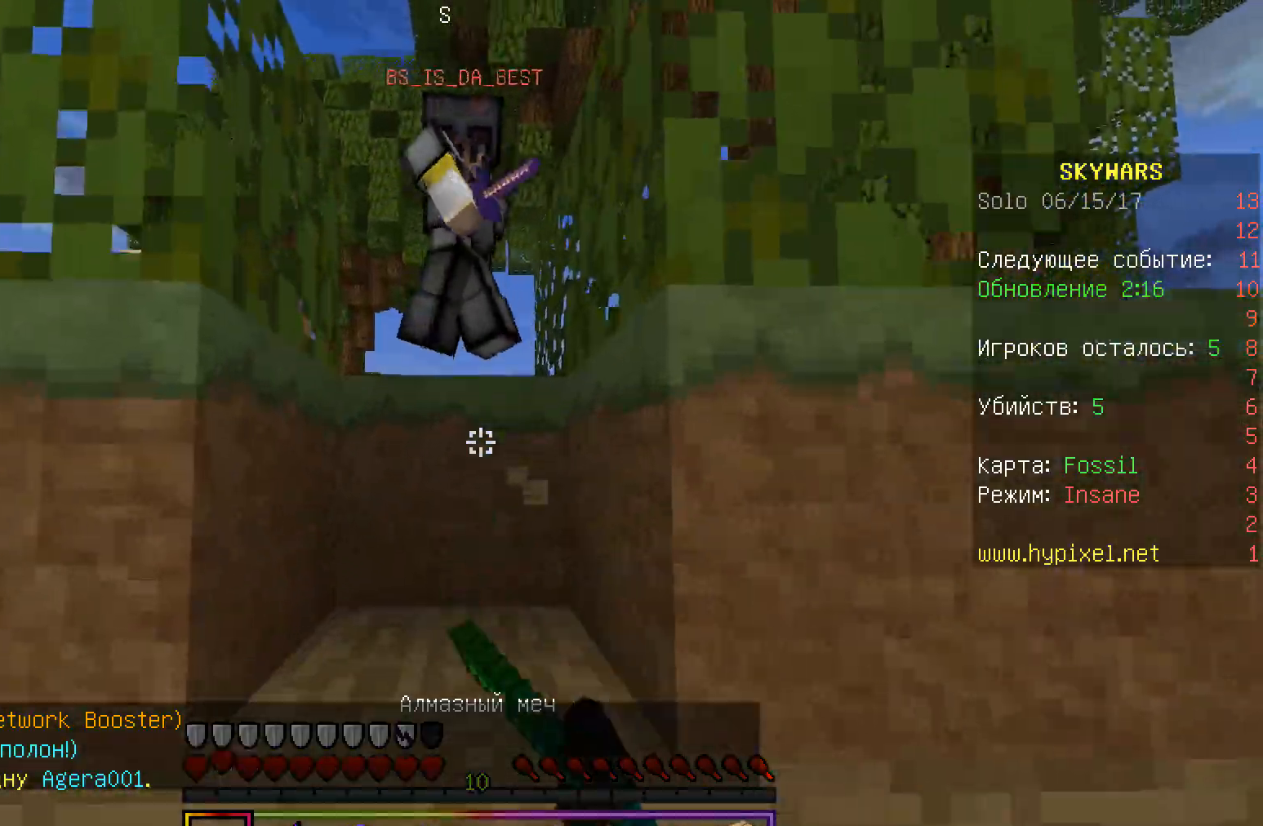
{"keys": ["w"], "mouse": ["left", "right"], "events": [[33, "a", "up"], [117, "a", "down"], [283, "a", "up"], [500, "mouse_right", "down"]]}
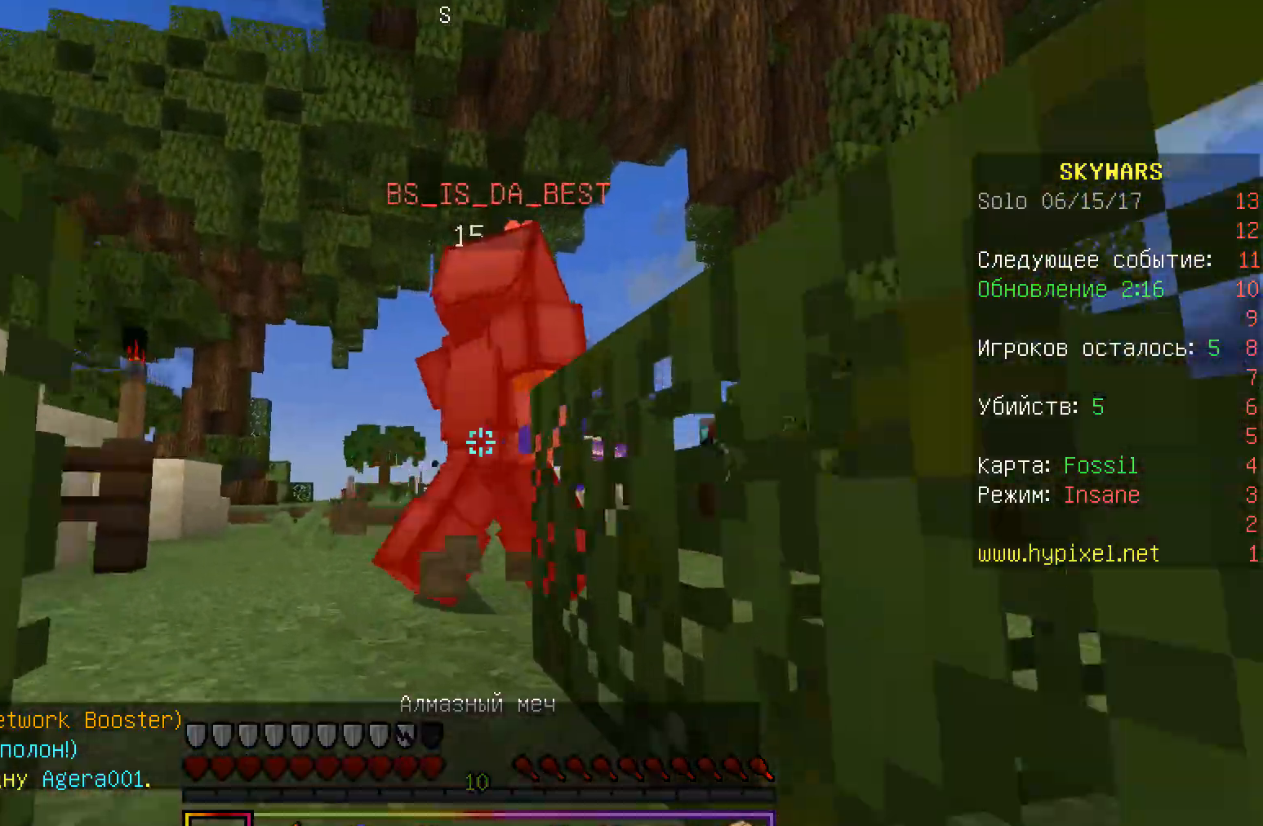
{"keys": ["a", "w"], "mouse": [], "events": [[133, "mouse_left", "up"], [150, "mouse_left", "down"], [150, "mouse_right", "up"], [317, "mouse_left", "up"], [367, "a", "down"]]}
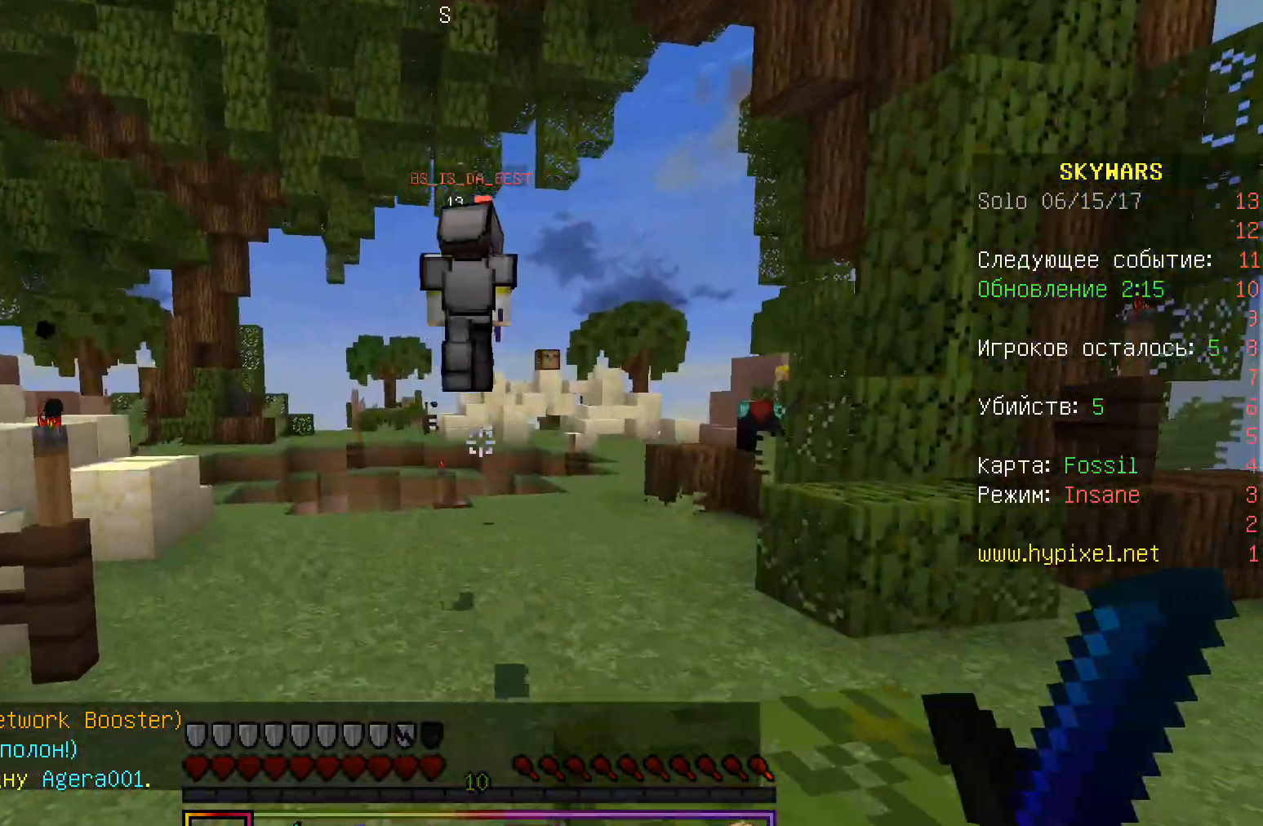
{"keys": ["w"], "mouse": [], "events": [[83, "a", "up"]]}
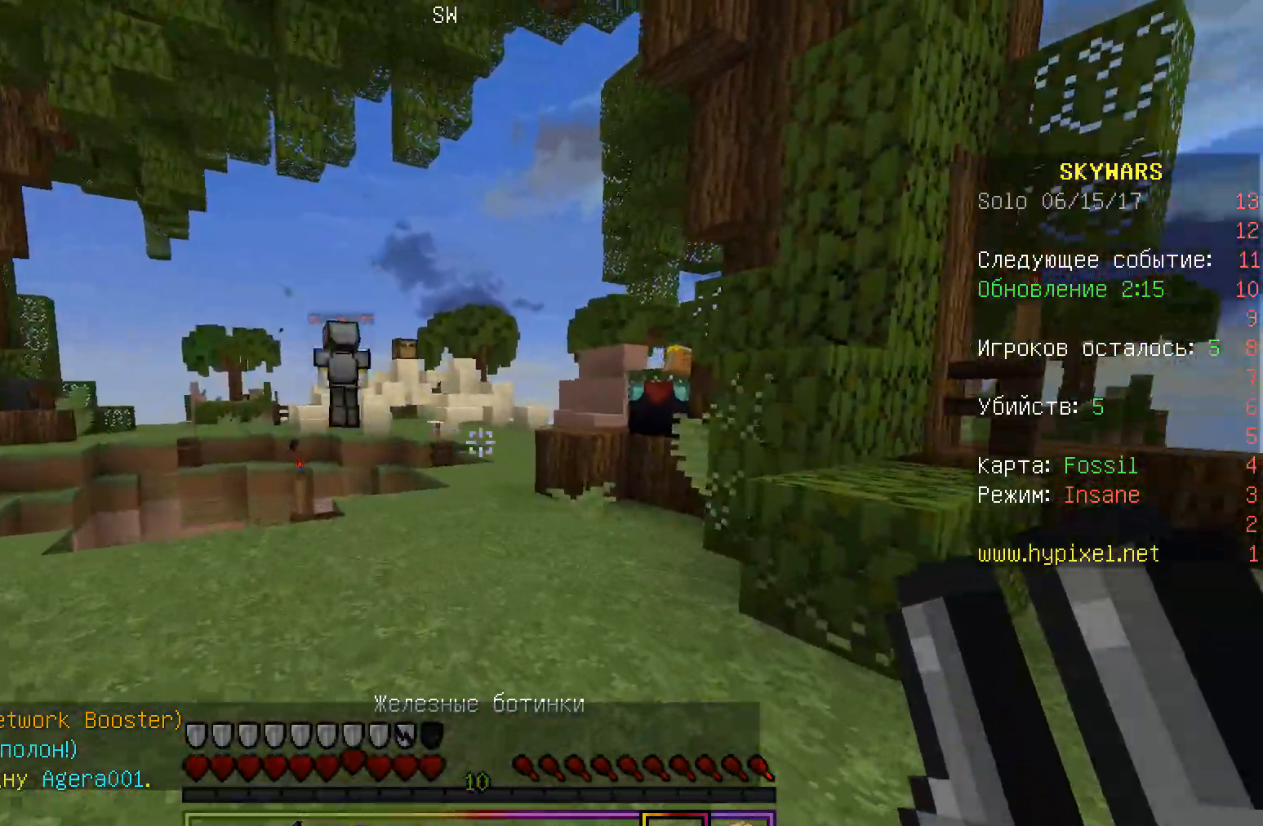
{"keys": ["w"], "mouse": [], "events": []}
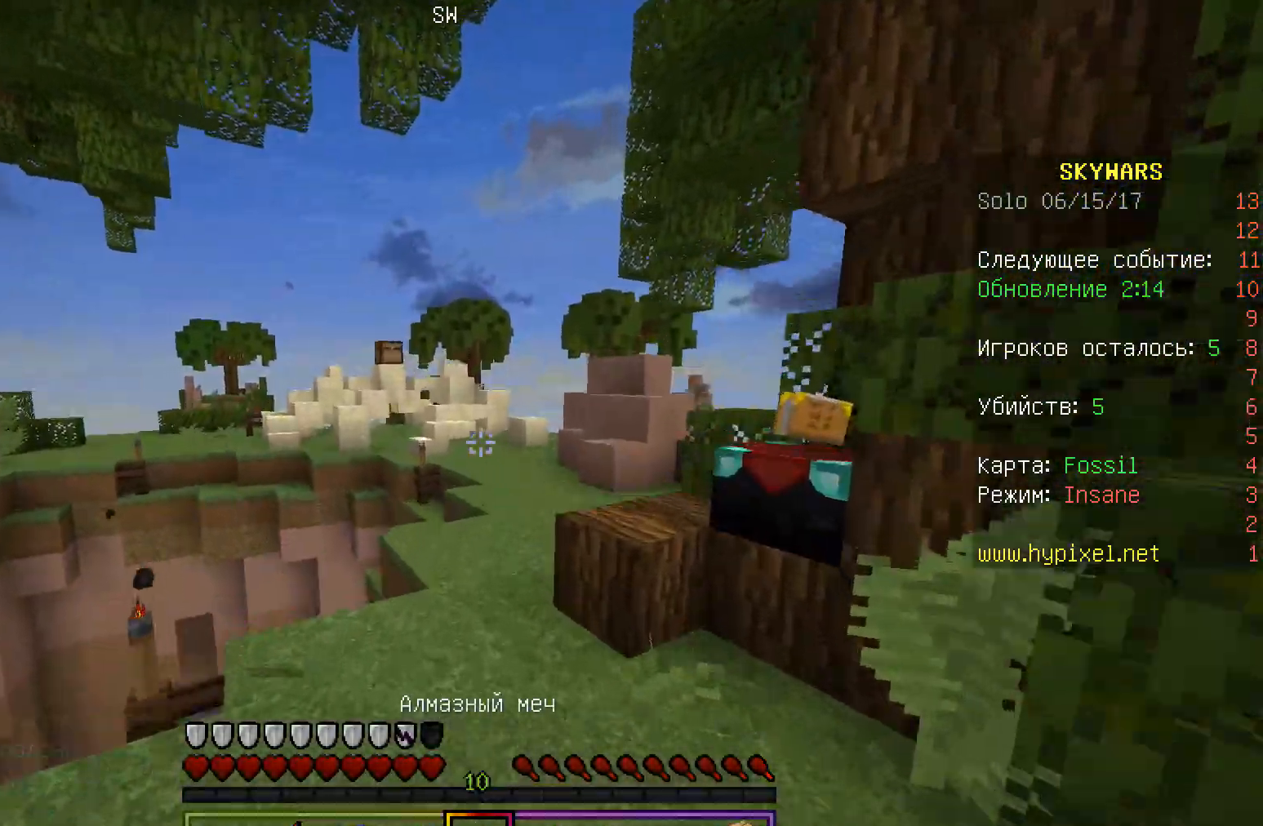
{"keys": ["w"], "mouse": [], "events": []}
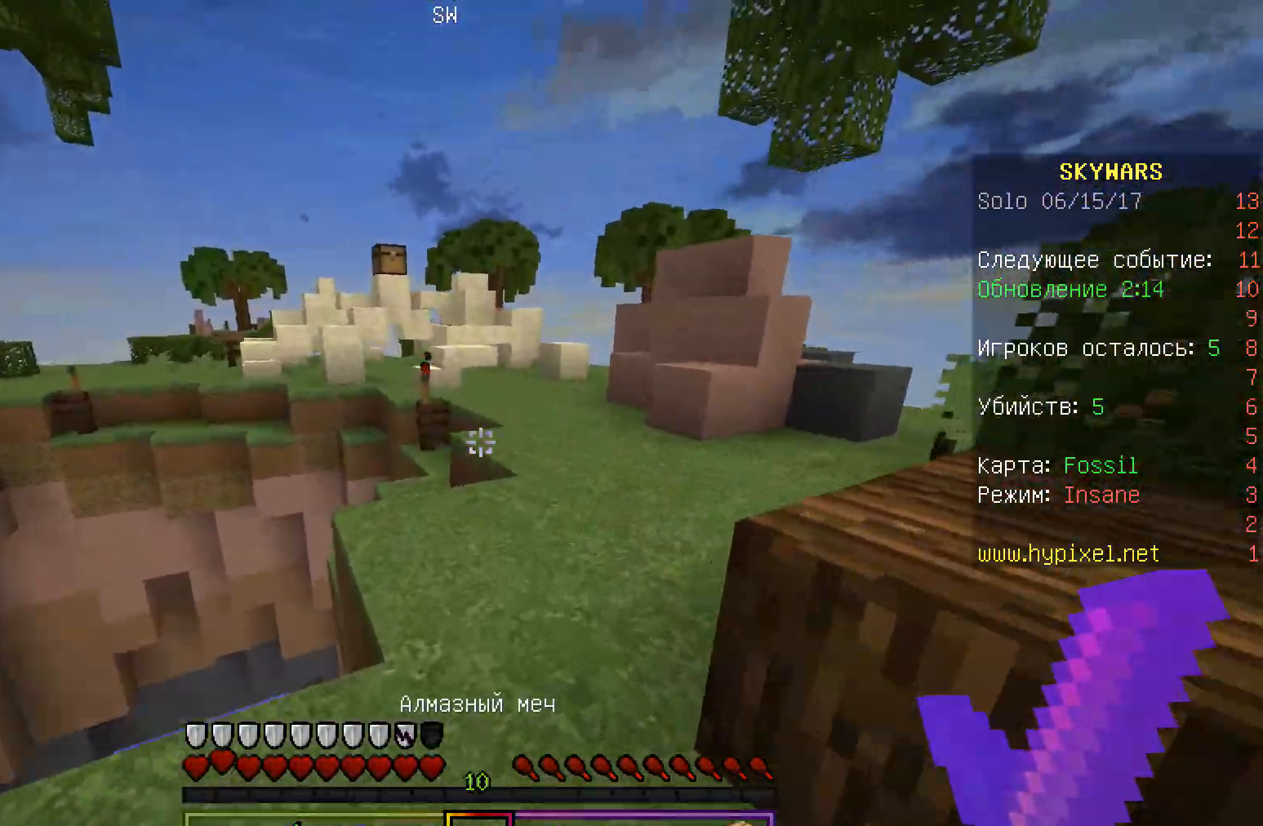
{"keys": ["w"], "mouse": [], "events": []}
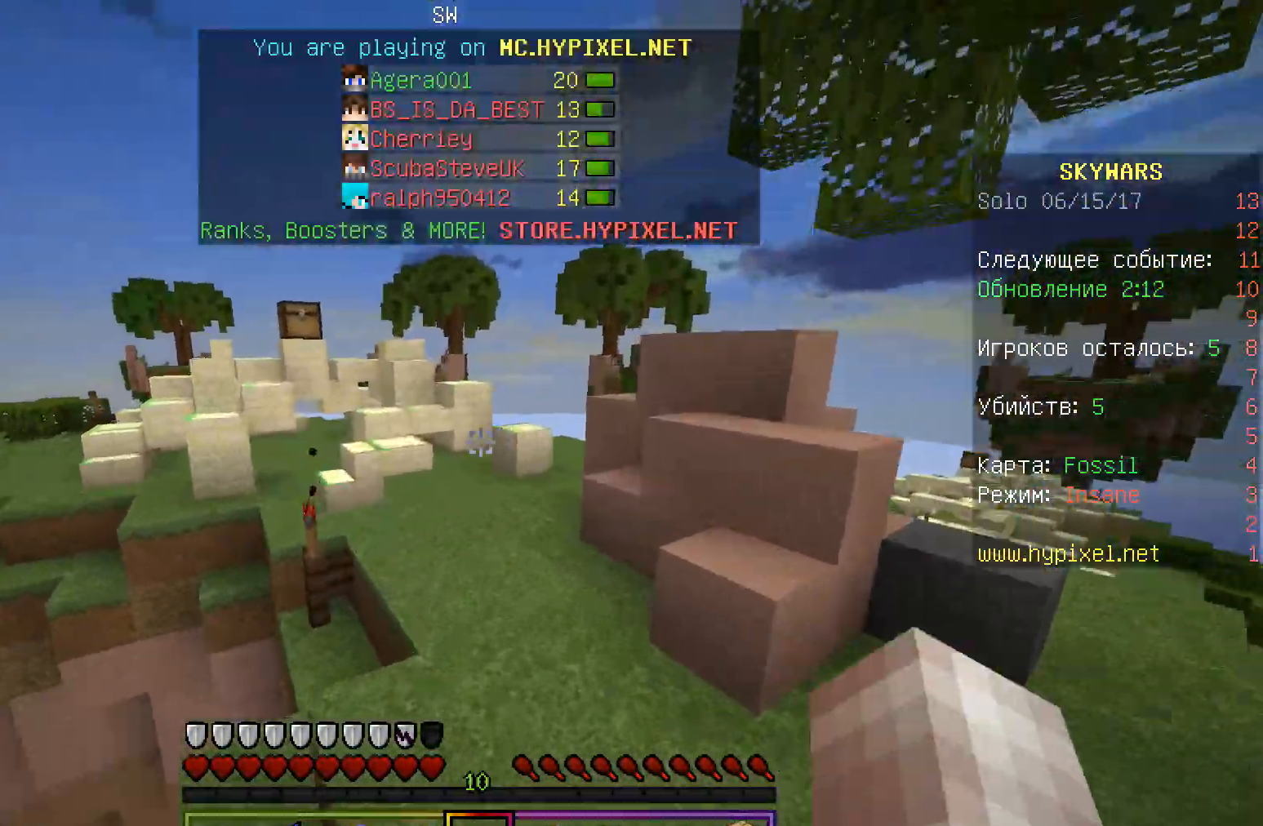
{"keys": ["w"], "mouse": [], "events": []}
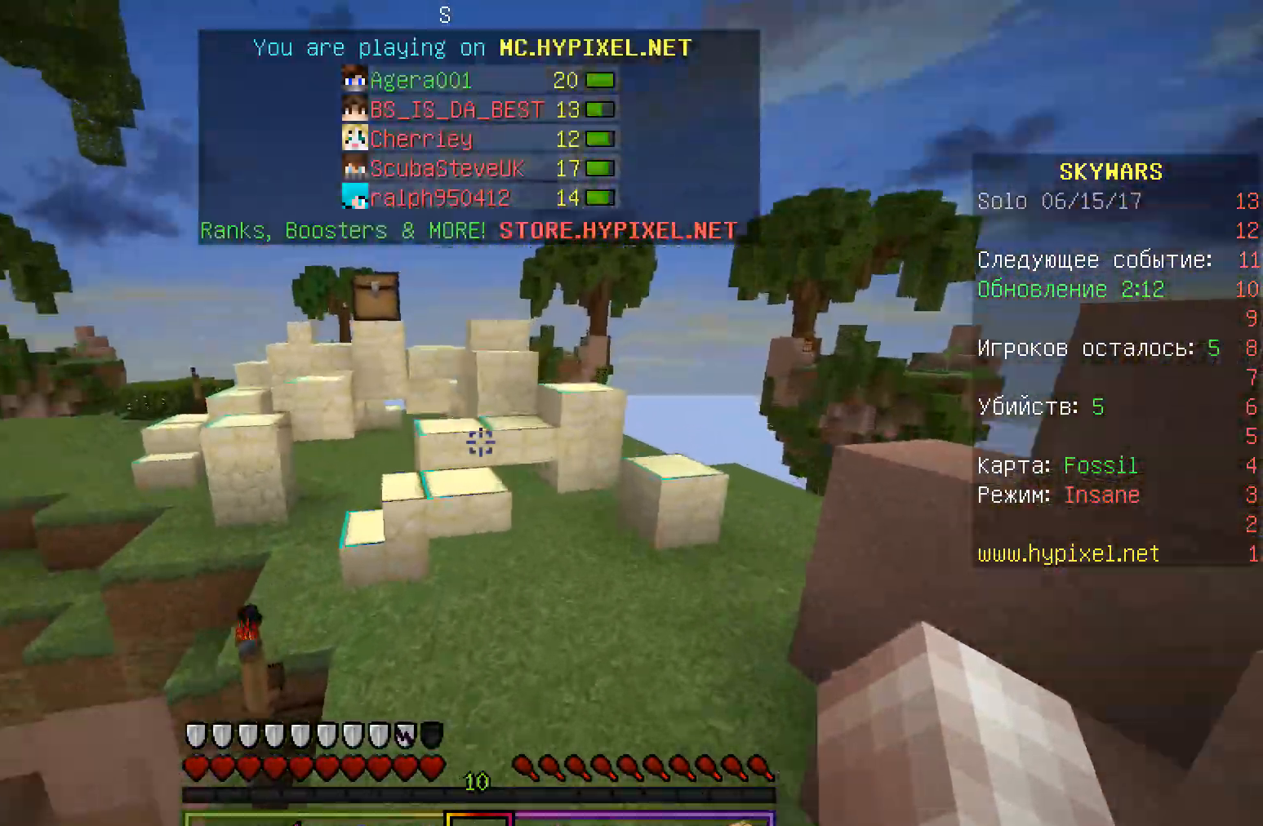
{"keys": ["a", "w"], "mouse": [], "events": [[467, "a", "down"]]}
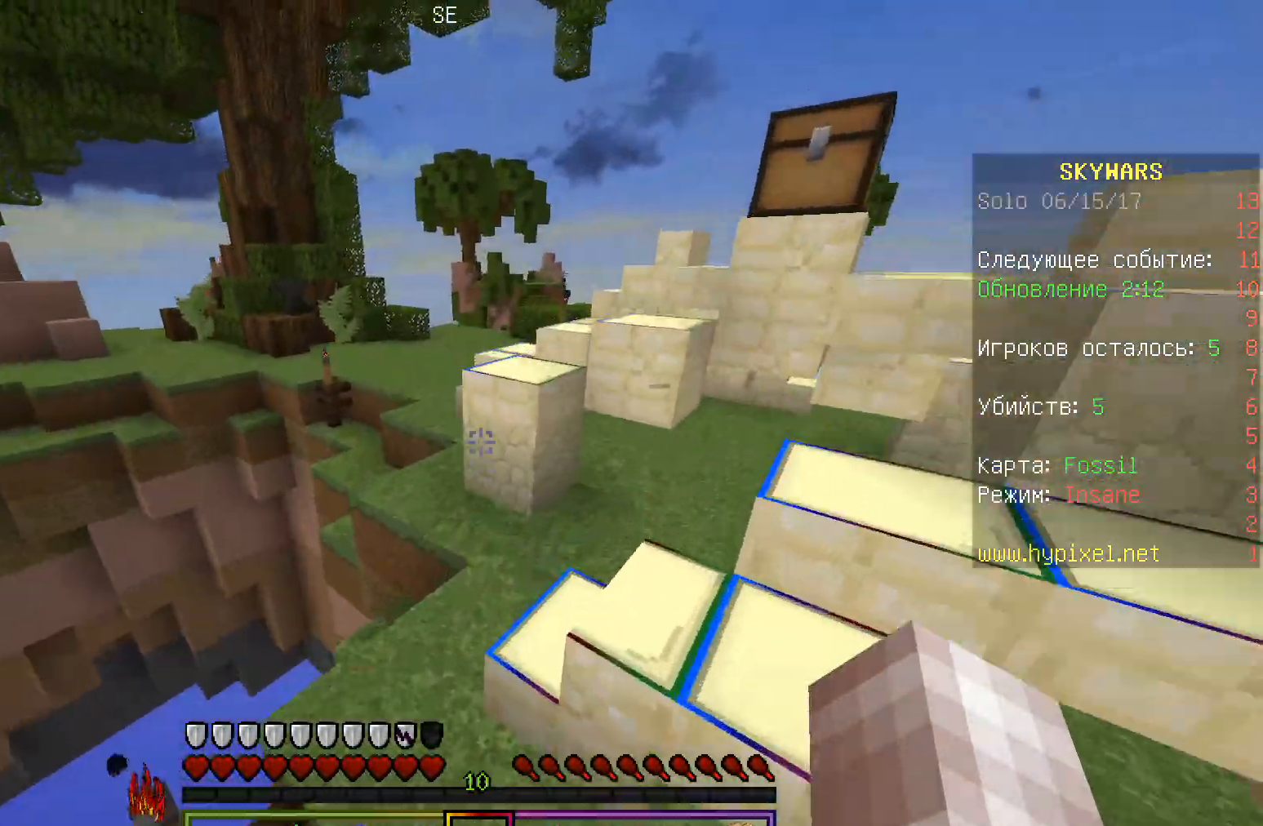
{"keys": ["w"], "mouse": [], "events": [[483, "a", "up"]]}
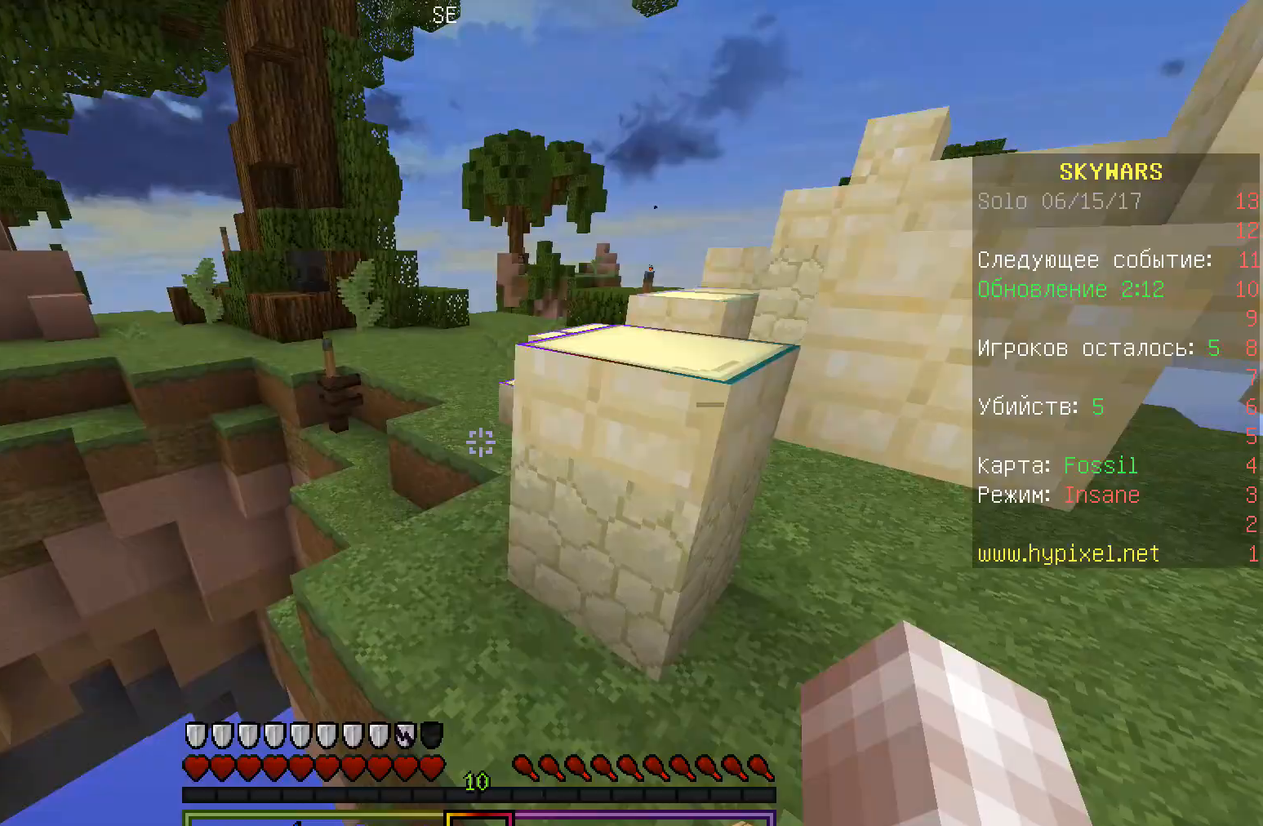
{"keys": ["d", "w"], "mouse": [], "events": [[467, "d", "down"]]}